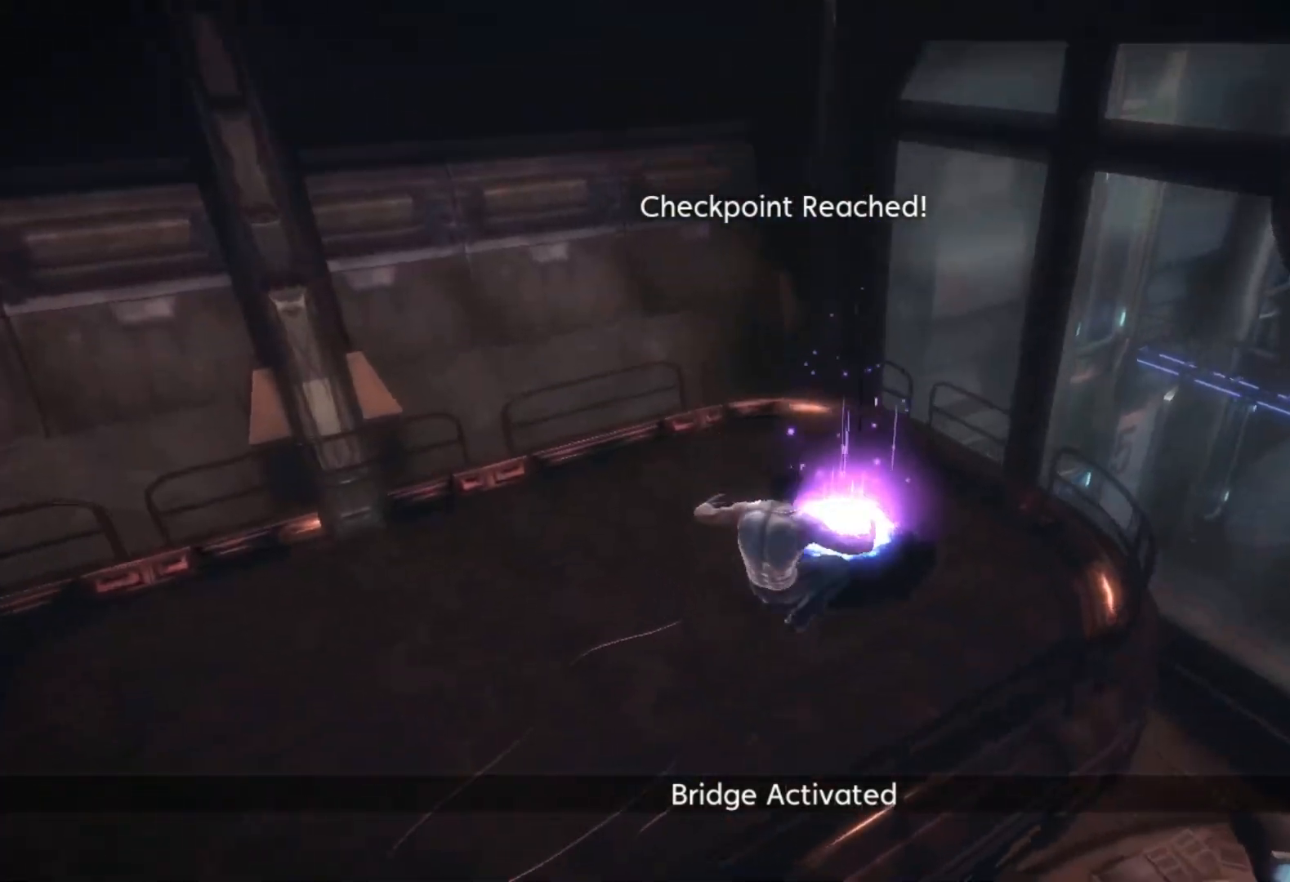
Gameplay with a controller (PlayStation layout); each line is a JSON object with the inputs held at the frame after it. "events" lists button and stick changes between this image and that frame as [ms after this image, input, new state], when the widget could be followed in between.
{"buttons": [], "left_stick": "center", "right_stick": "center", "events": [[133, "L1", "down"], [200, "L1", "up"], [250, "L1", "down"], [333, "L1", "up"], [467, "left_stick", "center"]]}
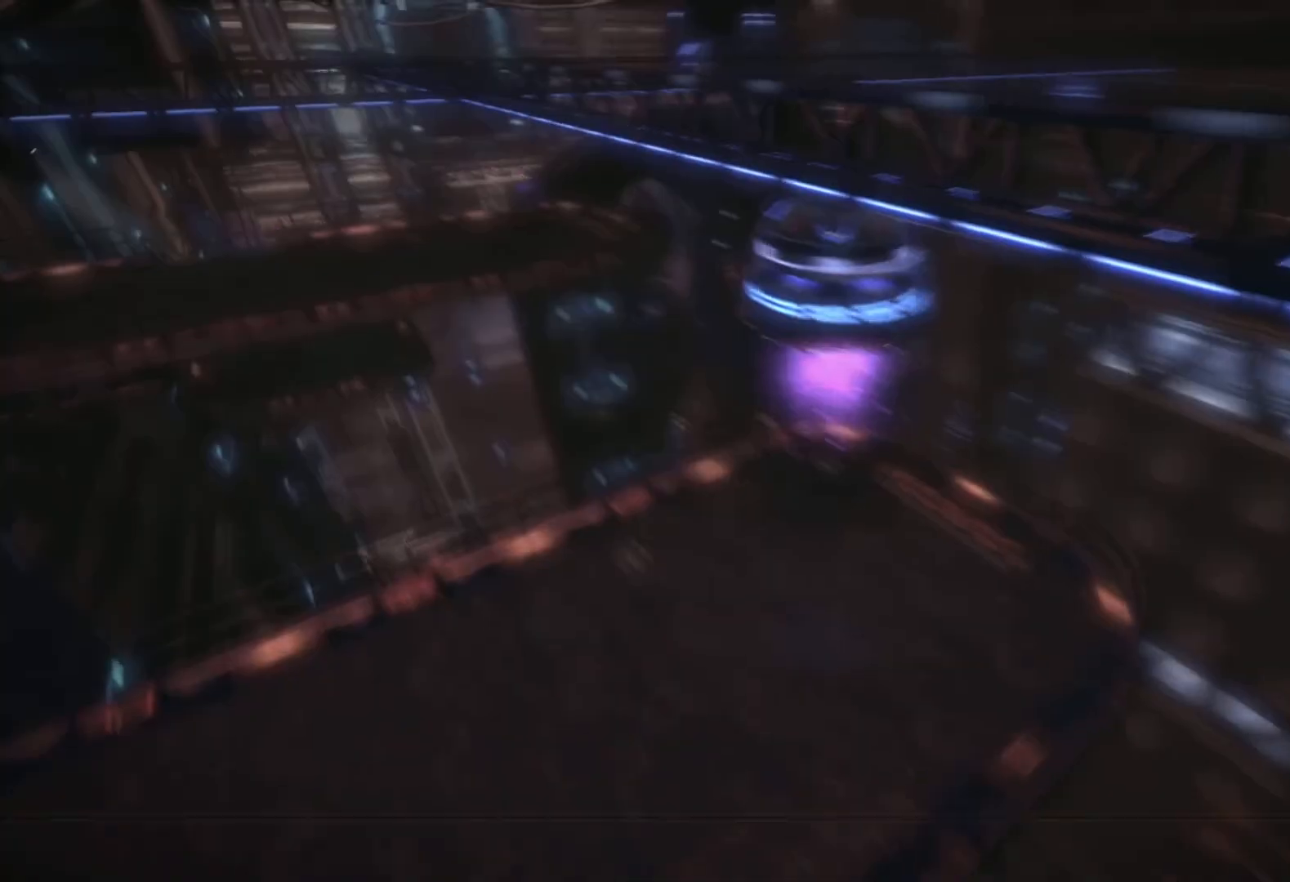
{"buttons": [], "left_stick": "center", "right_stick": "center", "events": []}
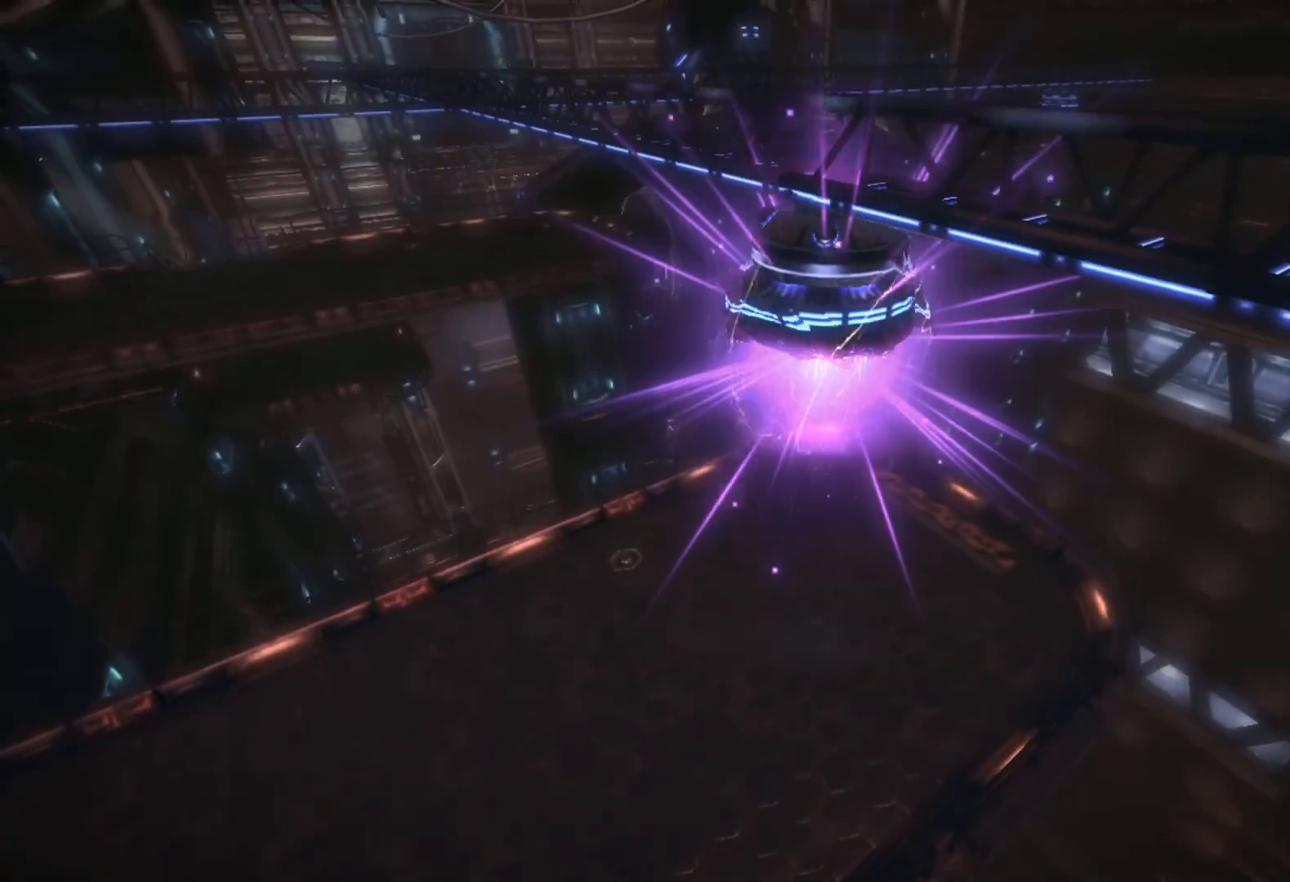
{"buttons": [], "left_stick": "up-right", "right_stick": "center", "events": [[250, "left_stick", "up-right"]]}
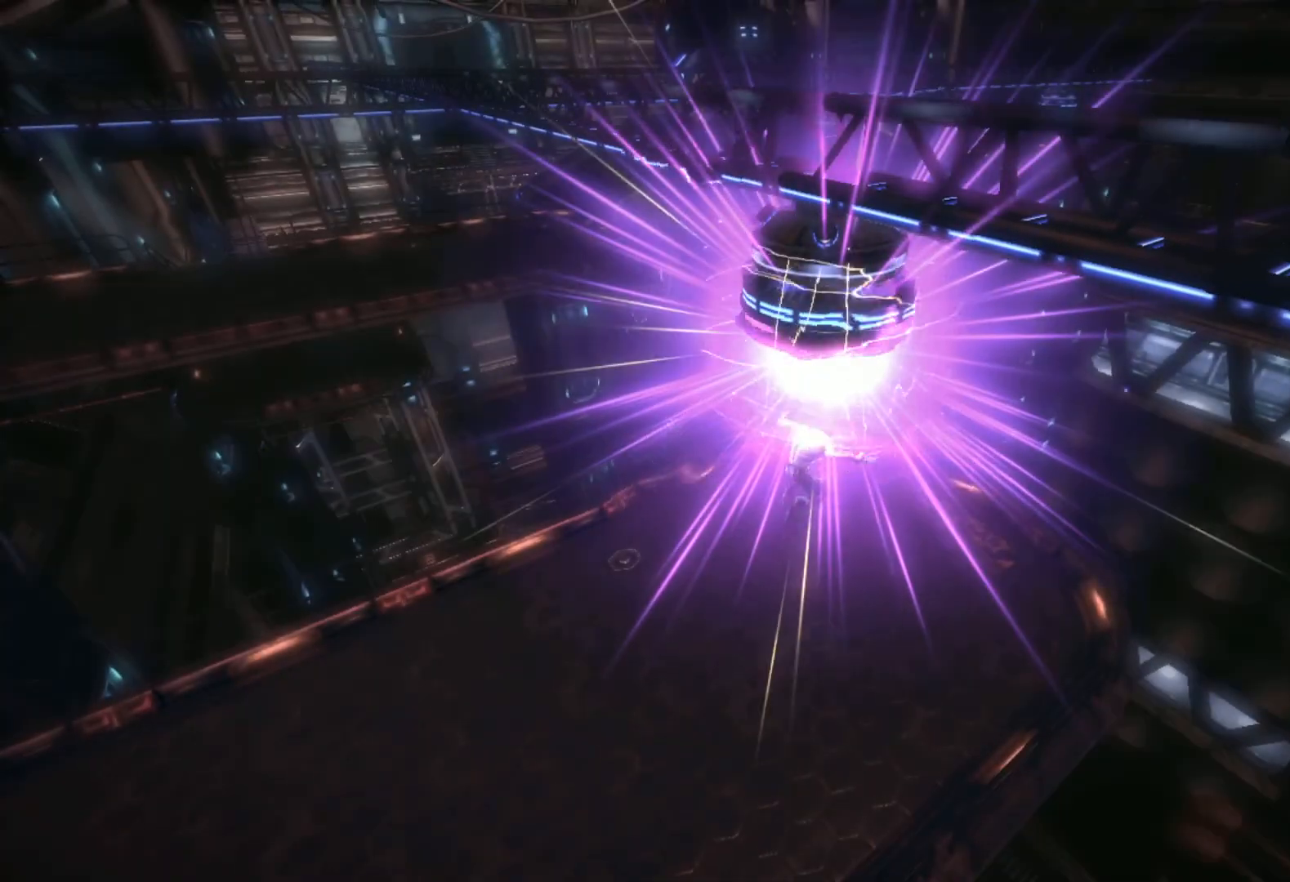
{"buttons": [], "left_stick": "up-right", "right_stick": "center", "events": []}
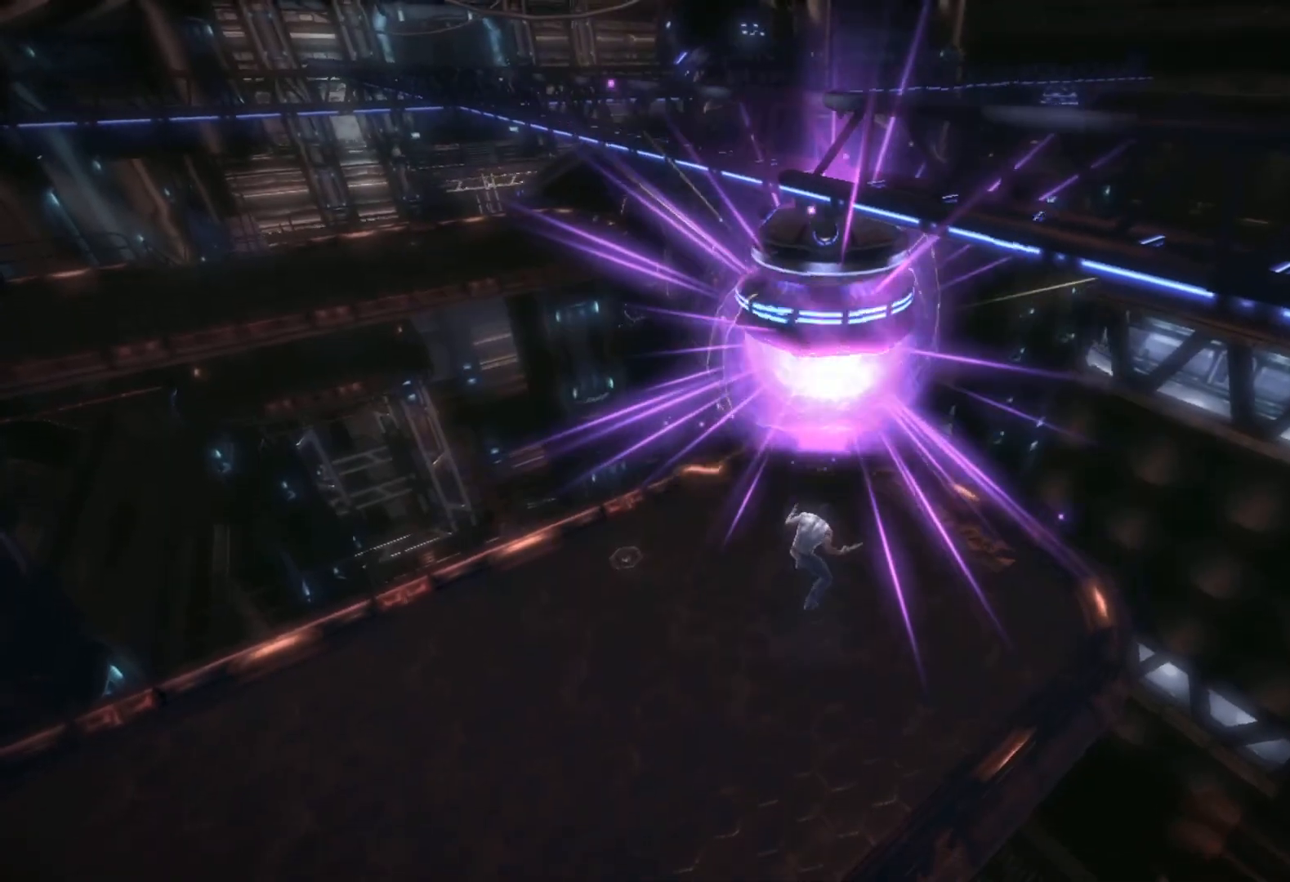
{"buttons": [], "left_stick": "up-right", "right_stick": "center", "events": []}
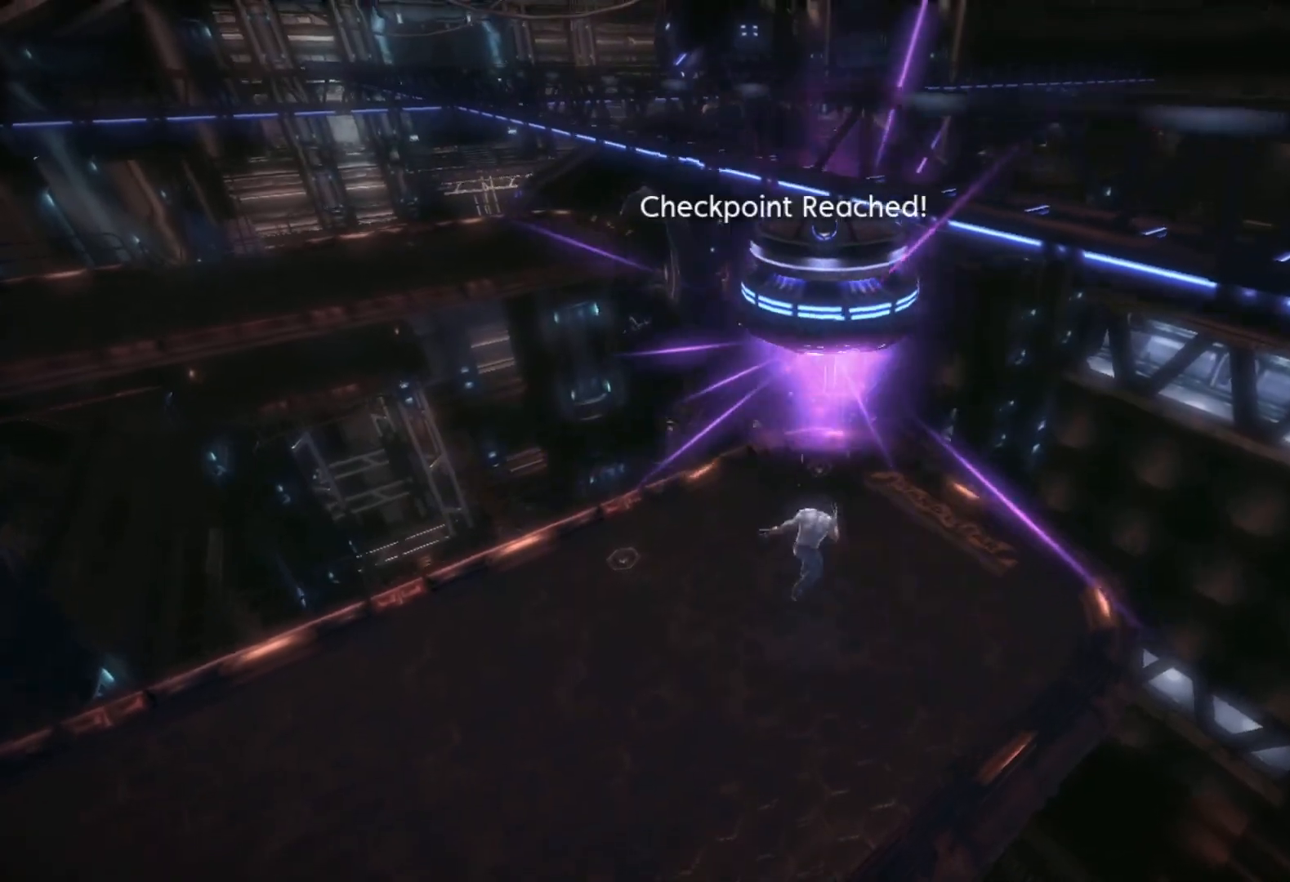
{"buttons": ["CROSS"], "left_stick": "up-right", "right_stick": "center", "events": [[450, "CROSS", "down"]]}
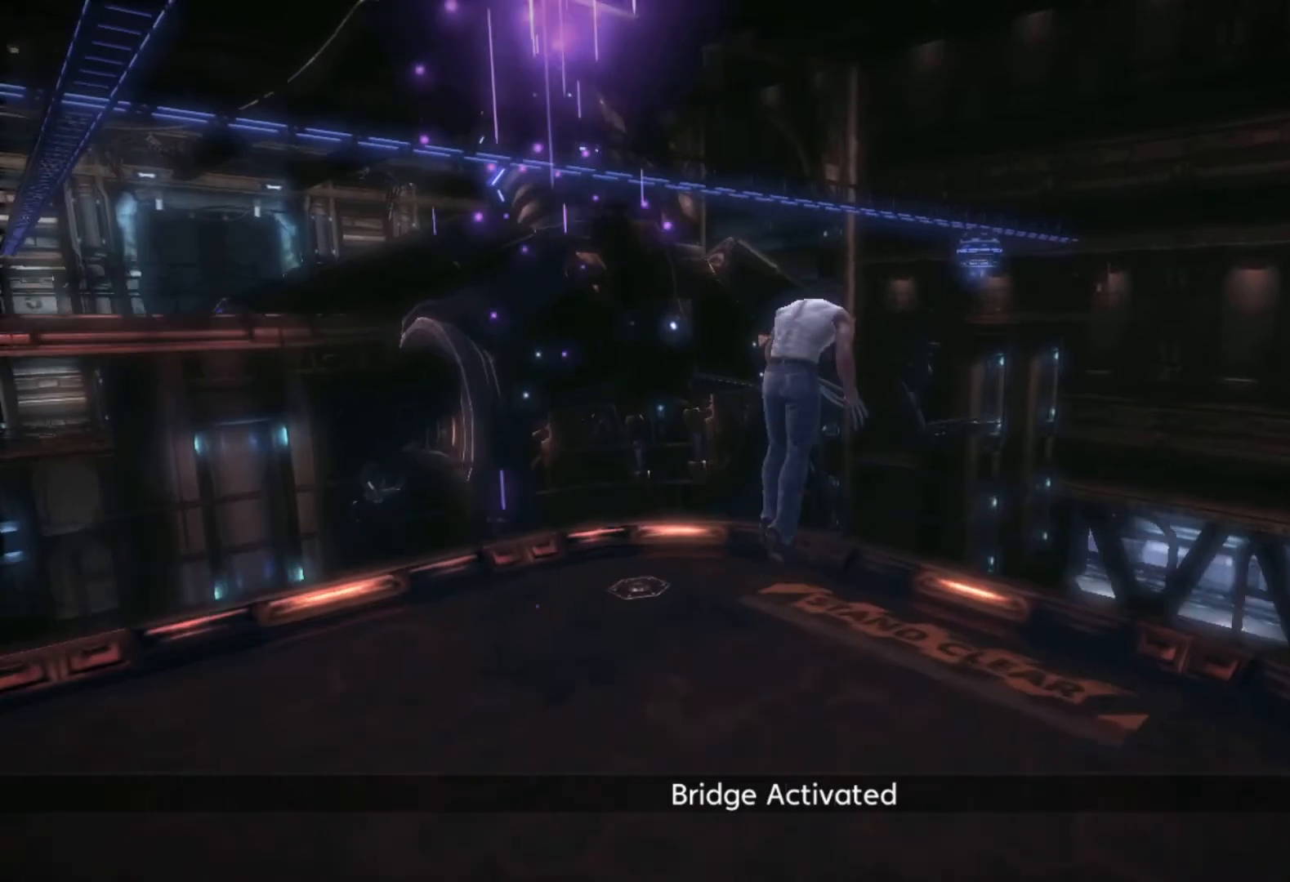
{"buttons": ["TRIANGLE", "L2"], "left_stick": "up-right", "right_stick": "center", "events": [[183, "CROSS", "up"], [267, "CROSS", "down"], [400, "CROSS", "up"], [450, "L2", "down"], [500, "TRIANGLE", "down"]]}
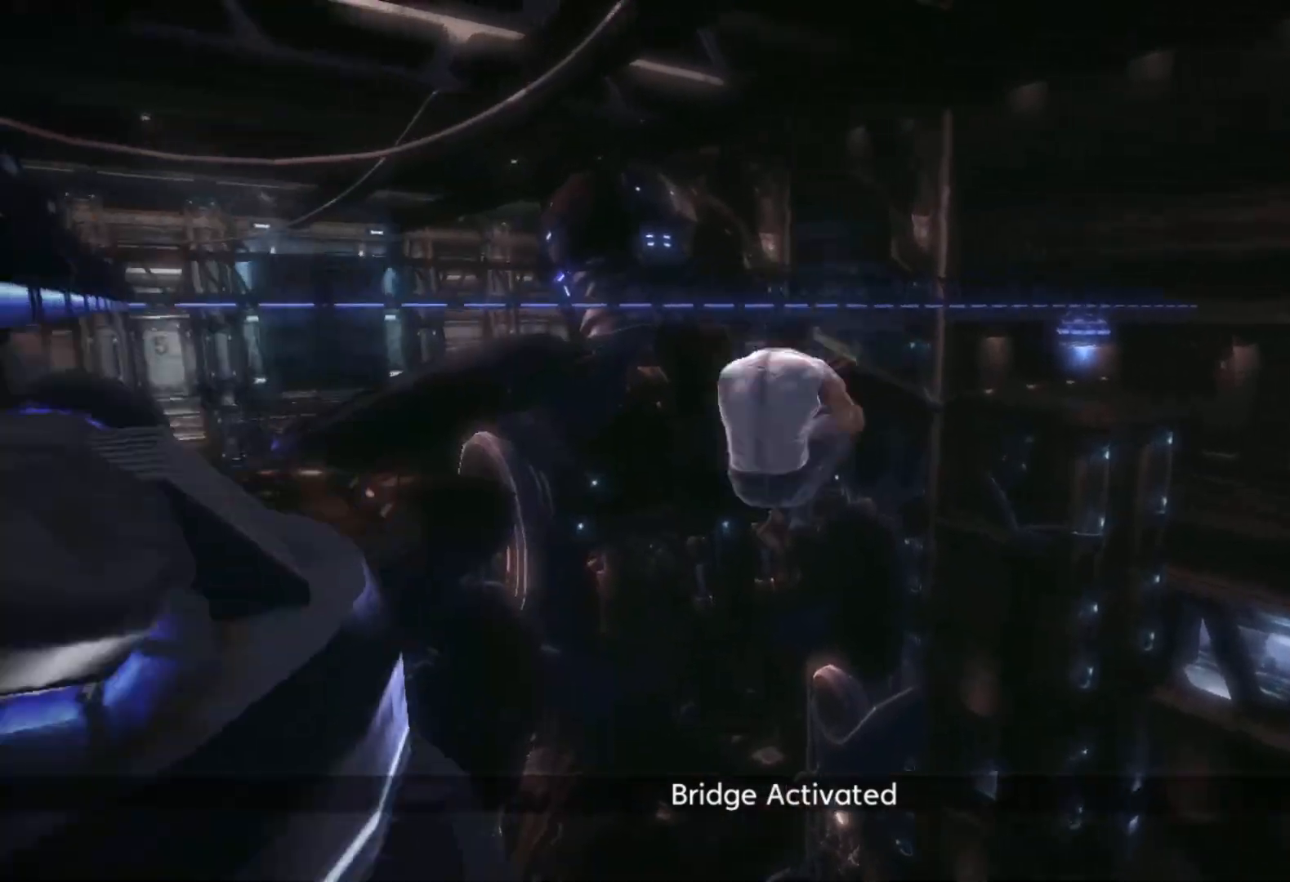
{"buttons": [], "left_stick": "up-right", "right_stick": "center", "events": [[50, "CIRCLE", "down"], [117, "L2", "up"], [433, "CIRCLE", "up"], [450, "TRIANGLE", "up"]]}
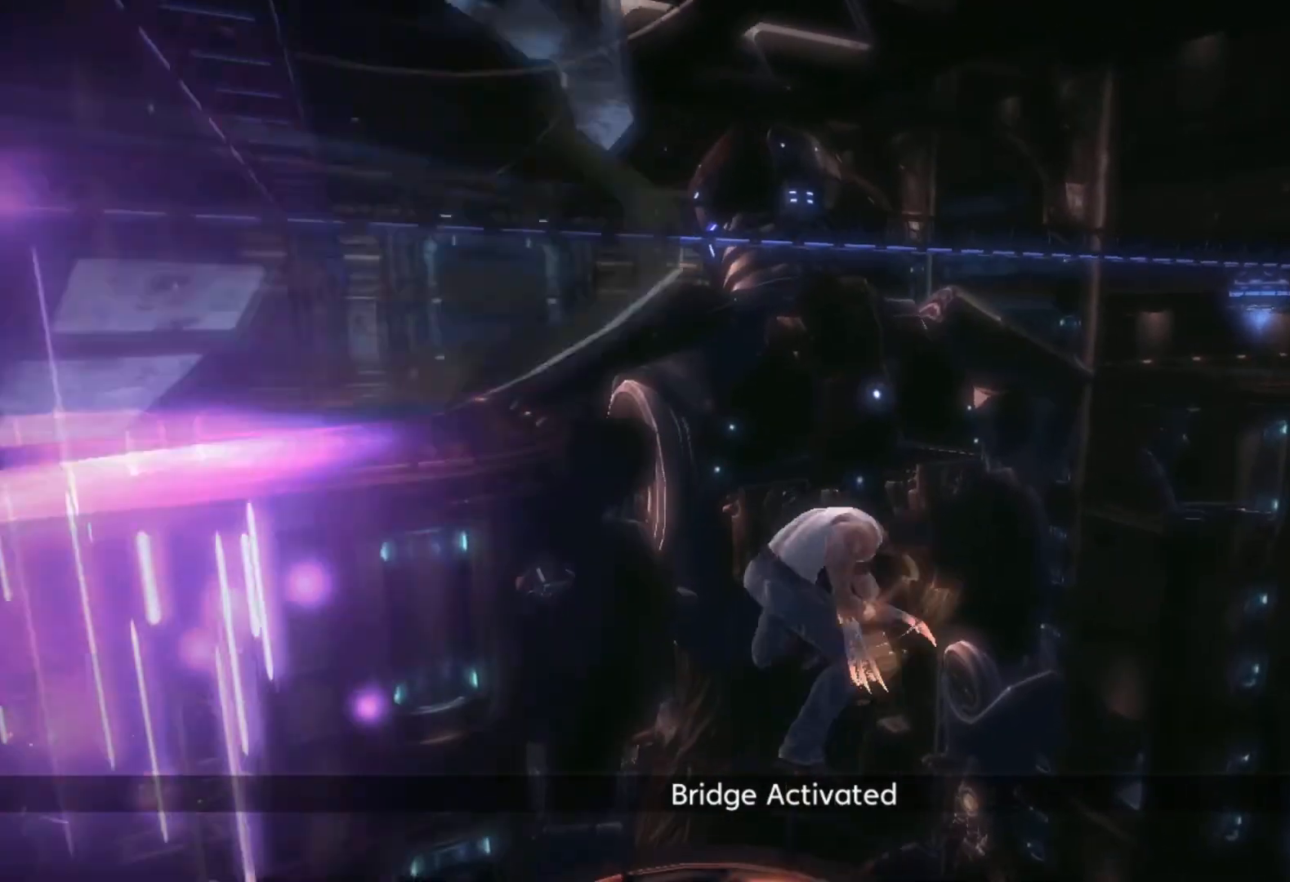
{"buttons": ["L2"], "left_stick": "up-right", "right_stick": "center", "events": [[117, "right_stick", "left"], [250, "right_stick", "center"], [483, "L2", "down"]]}
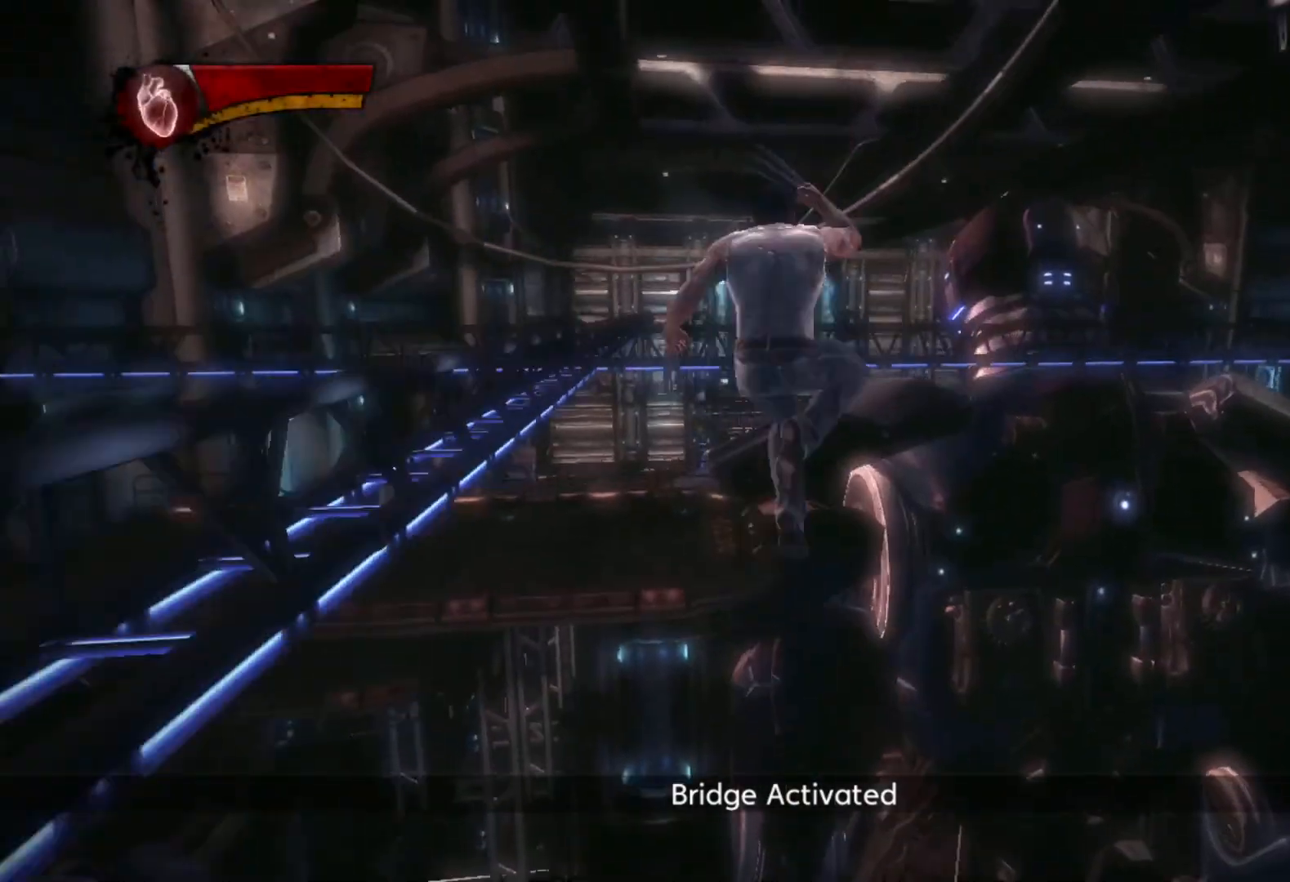
{"buttons": [], "left_stick": "up-right", "right_stick": "center", "events": [[33, "TRIANGLE", "down"], [67, "CIRCLE", "down"], [167, "L2", "up"], [467, "CIRCLE", "up"], [483, "TRIANGLE", "up"]]}
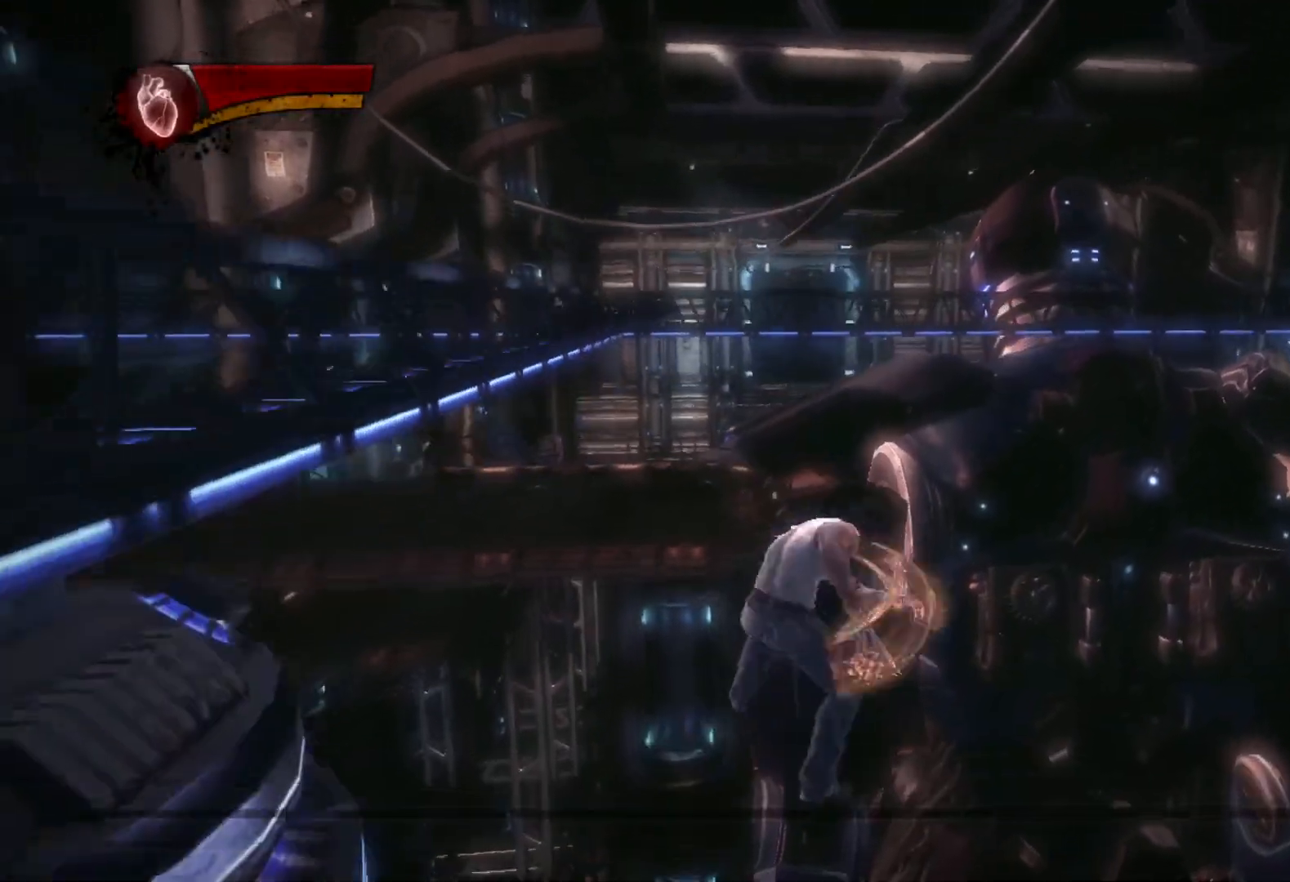
{"buttons": [], "left_stick": "up-right", "right_stick": "center", "events": []}
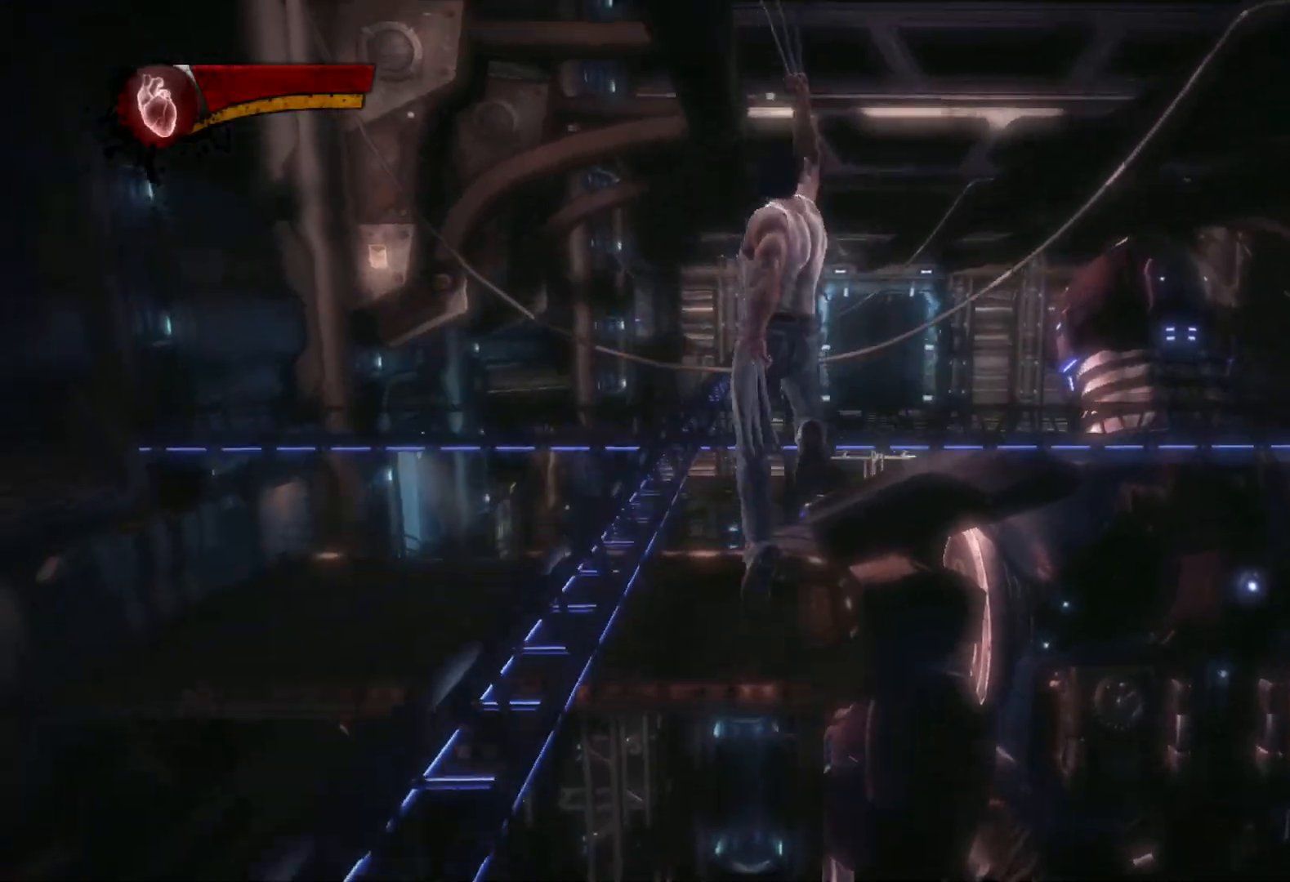
{"buttons": ["CIRCLE", "TRIANGLE"], "left_stick": "up", "right_stick": "center", "events": [[83, "L2", "down"], [133, "TRIANGLE", "down"], [167, "CIRCLE", "down"], [250, "L2", "up"], [350, "left_stick", "up"]]}
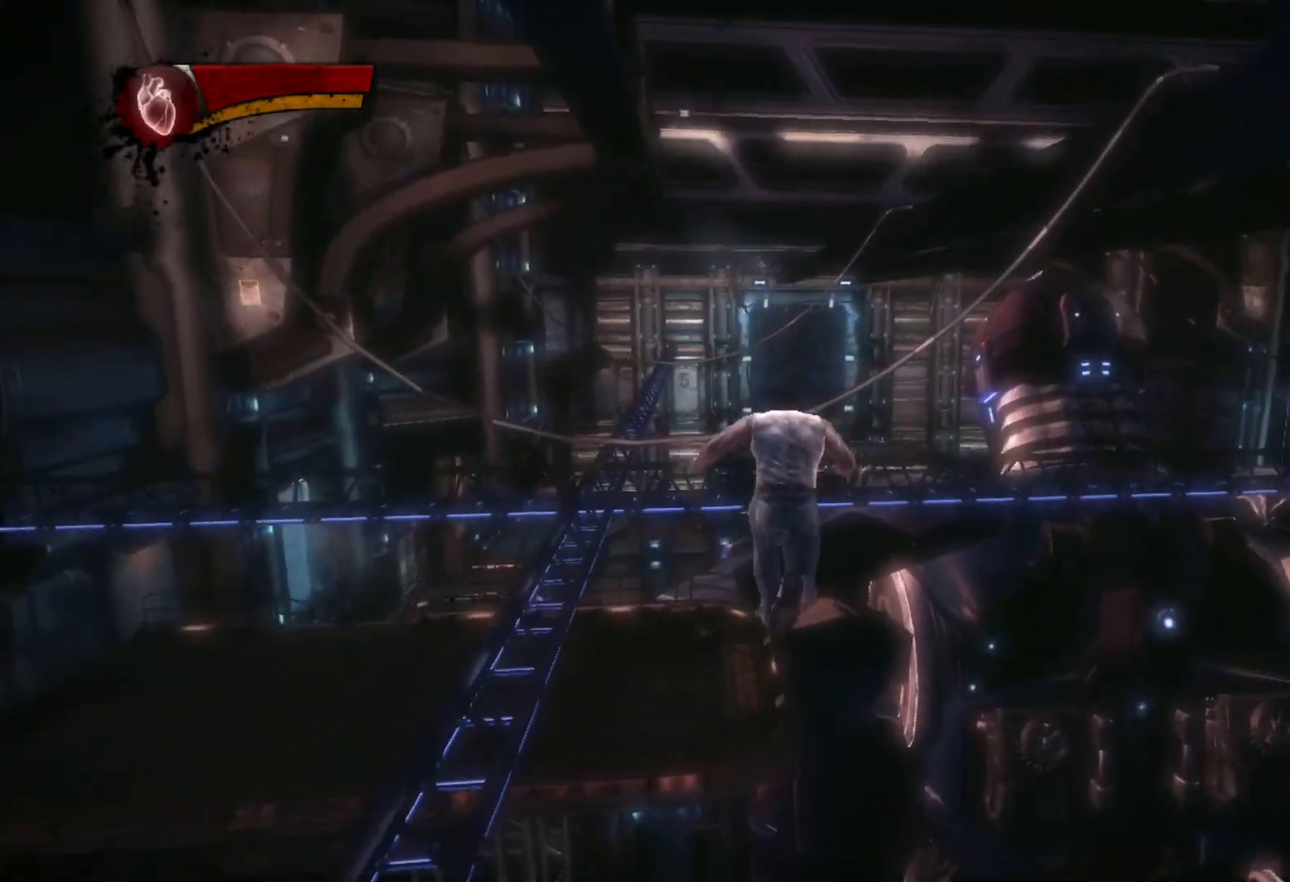
{"buttons": [], "left_stick": "up", "right_stick": "center", "events": [[117, "CIRCLE", "up"], [117, "TRIANGLE", "up"], [267, "right_stick", "down-left"], [417, "right_stick", "center"]]}
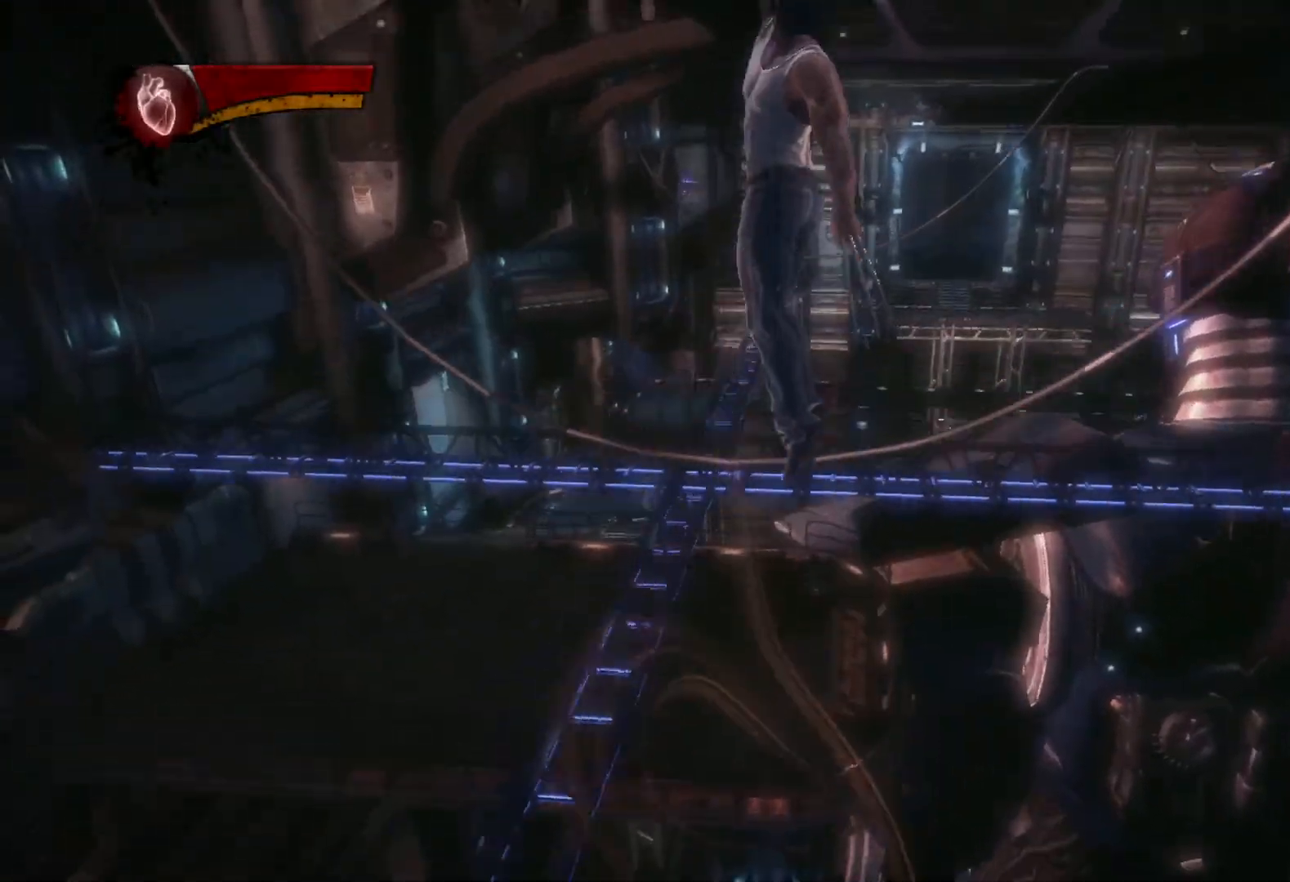
{"buttons": ["CIRCLE", "TRIANGLE"], "left_stick": "up", "right_stick": "center", "events": [[133, "L2", "down"], [183, "TRIANGLE", "down"], [217, "CIRCLE", "down"], [317, "L2", "up"]]}
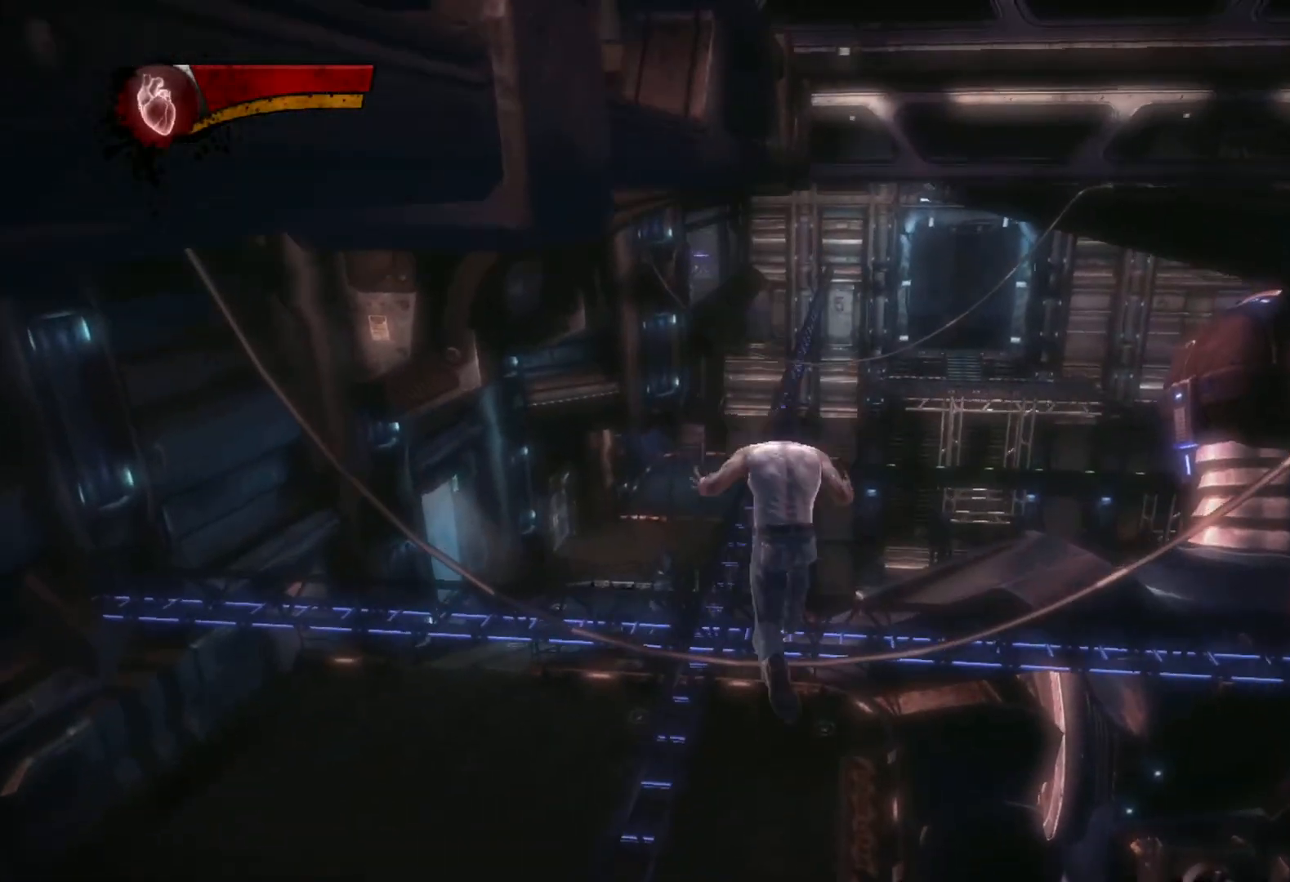
{"buttons": ["CIRCLE", "TRIANGLE", "L2"], "left_stick": "up", "right_stick": "center", "events": [[367, "L2", "down"]]}
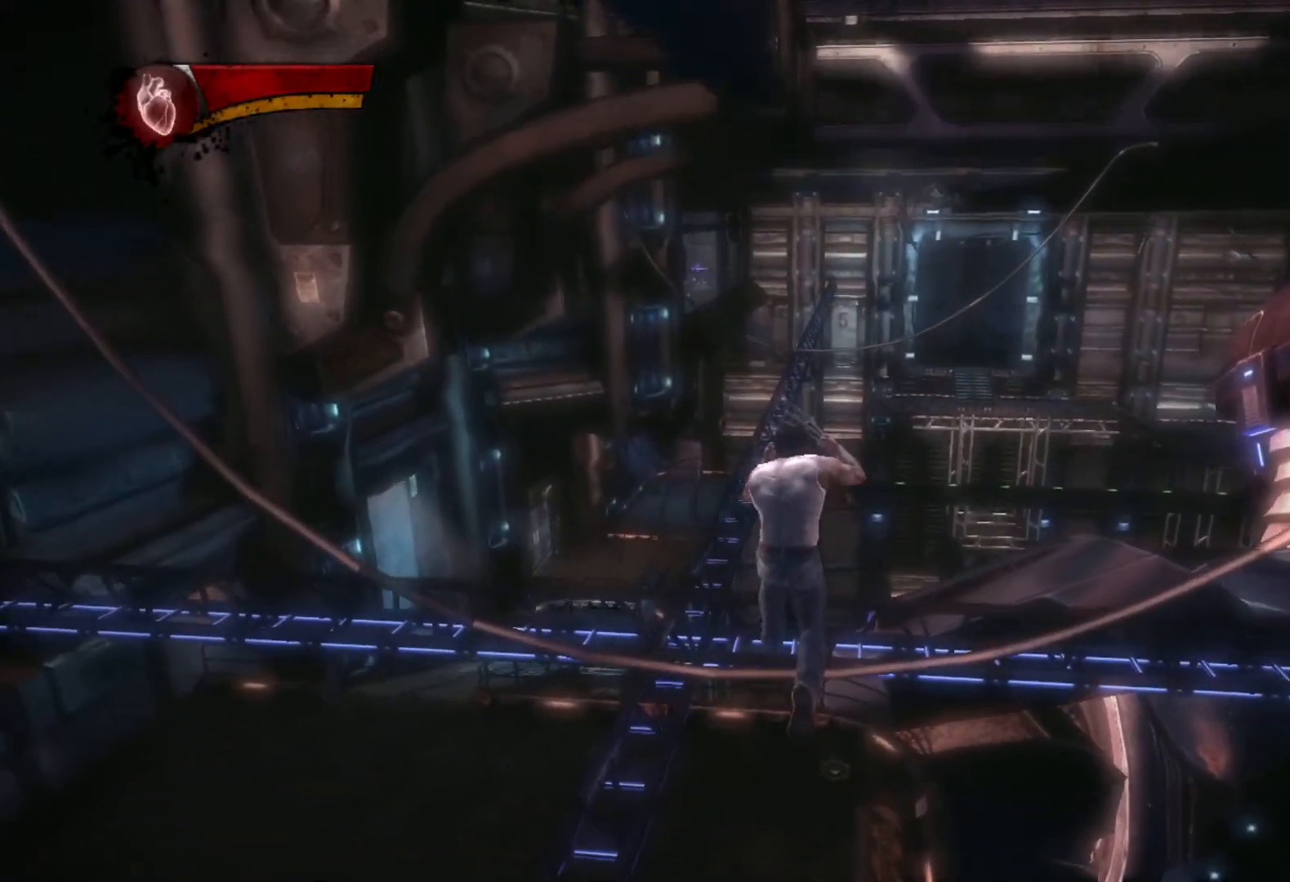
{"buttons": ["CIRCLE", "TRIANGLE"], "left_stick": "up", "right_stick": "center", "events": [[33, "L2", "up"], [117, "L2", "down"], [300, "L2", "up"]]}
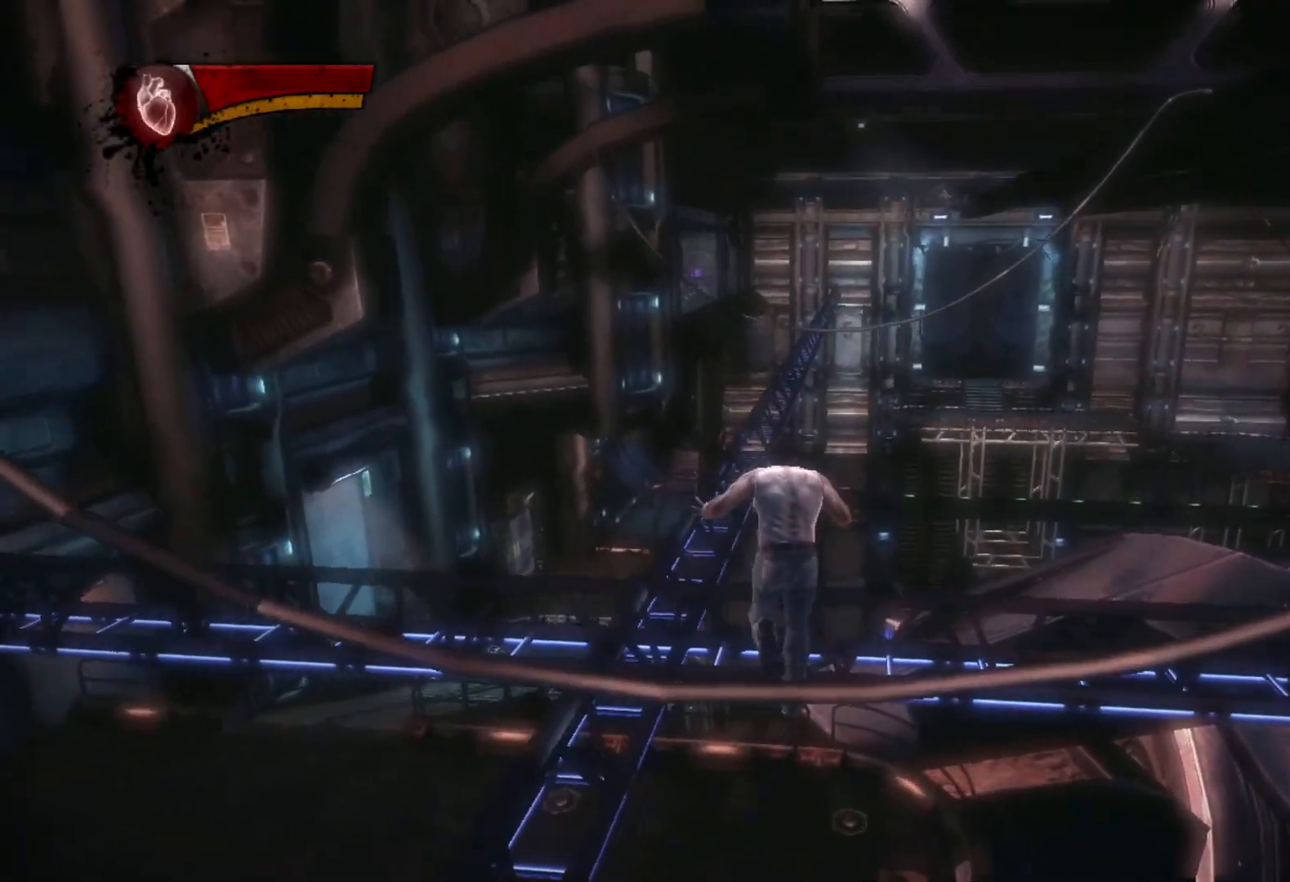
{"buttons": ["L2"], "left_stick": "up", "right_stick": "center", "events": [[317, "L2", "down"], [383, "CIRCLE", "up"], [417, "TRIANGLE", "up"]]}
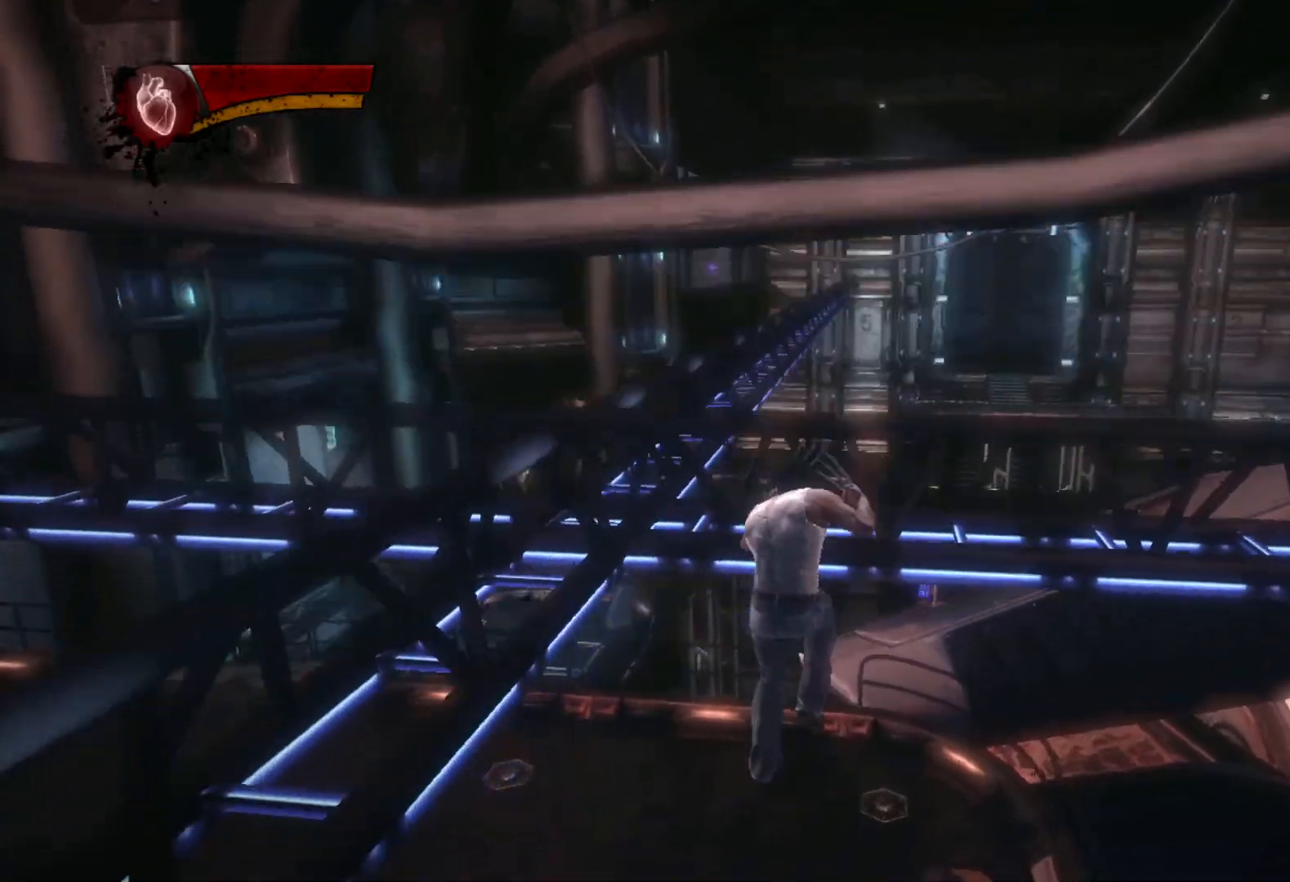
{"buttons": [], "left_stick": "up", "right_stick": "center", "events": [[117, "L2", "up"], [233, "right_stick", "down-right"], [433, "right_stick", "center"]]}
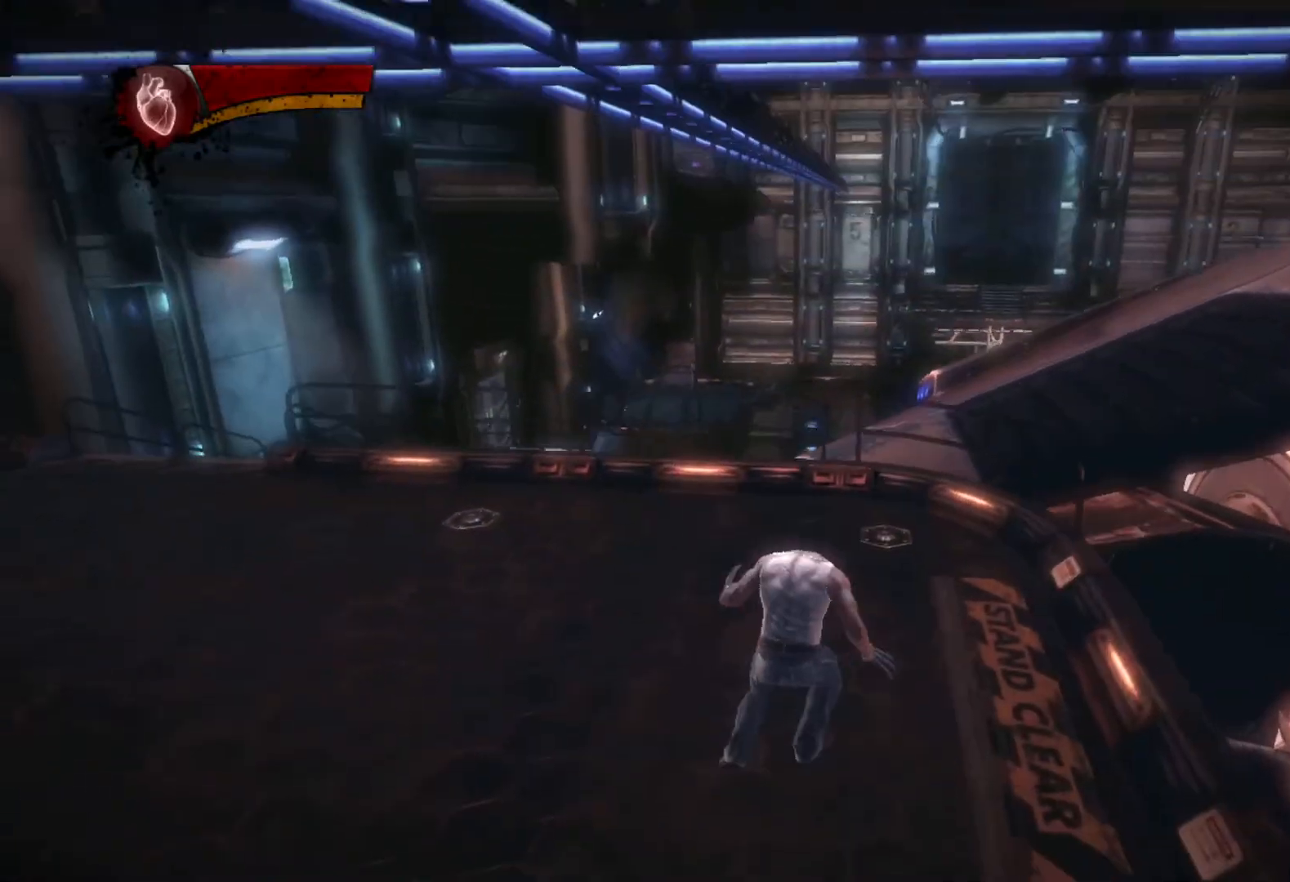
{"buttons": [], "left_stick": "up", "right_stick": "center", "events": []}
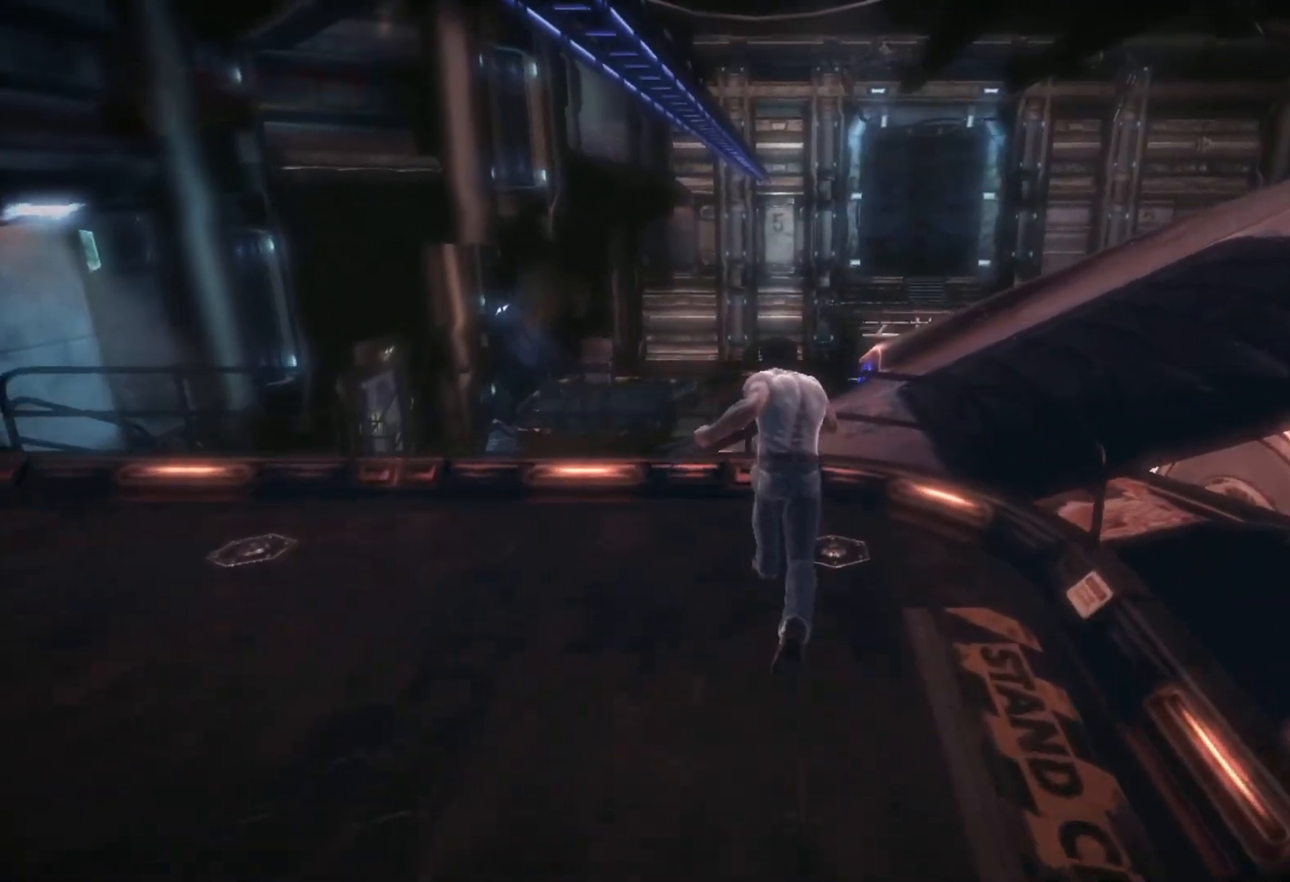
{"buttons": ["CROSS"], "left_stick": "up", "right_stick": "center", "events": [[67, "CROSS", "down"], [333, "CROSS", "up"], [400, "CROSS", "down"]]}
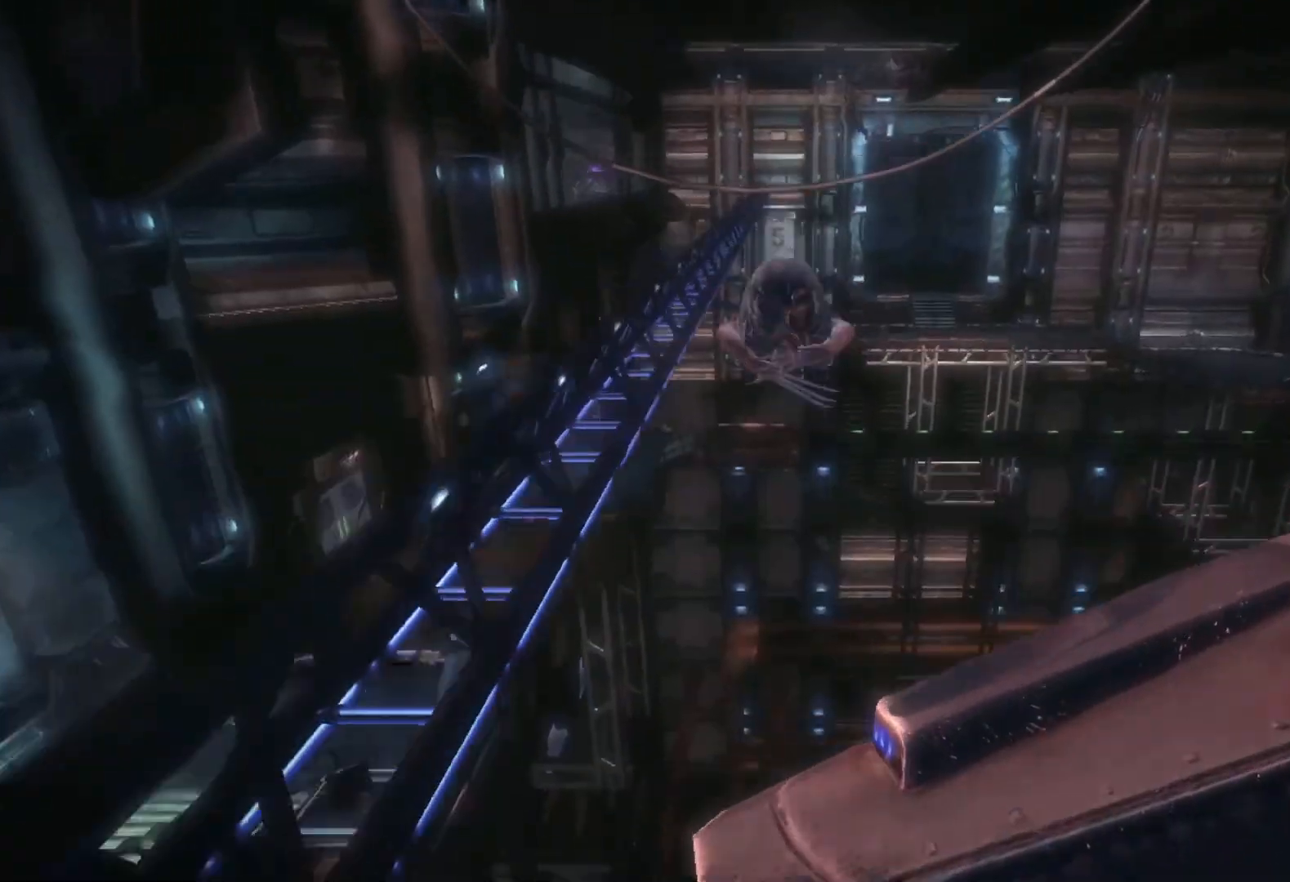
{"buttons": ["CIRCLE", "TRIANGLE"], "left_stick": "up", "right_stick": "center", "events": [[67, "CROSS", "up"], [117, "L2", "down"], [183, "TRIANGLE", "down"], [217, "CIRCLE", "down"], [300, "L2", "up"]]}
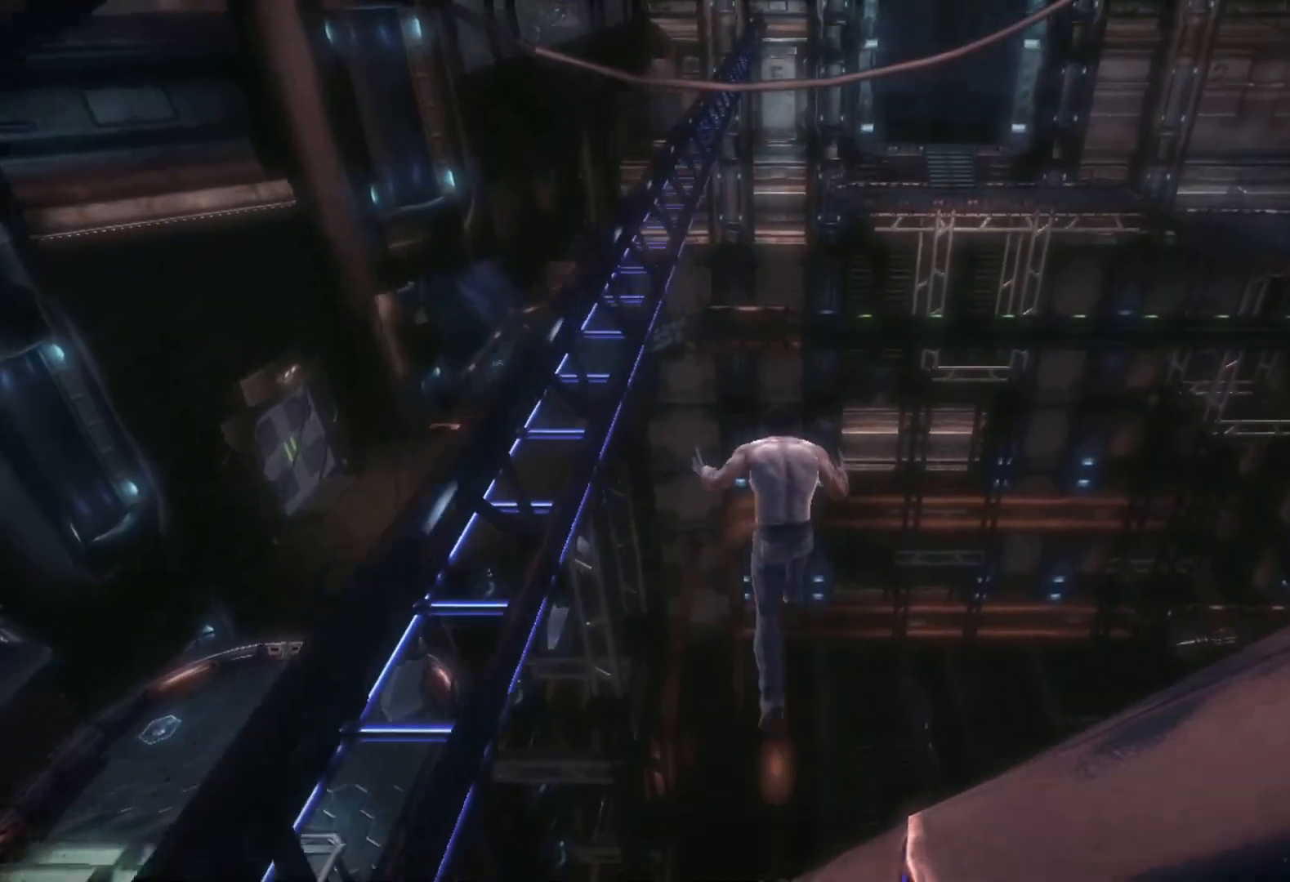
{"buttons": [], "left_stick": "up", "right_stick": "center", "events": [[117, "CIRCLE", "up"], [150, "TRIANGLE", "up"], [283, "right_stick", "down"], [367, "right_stick", "center"]]}